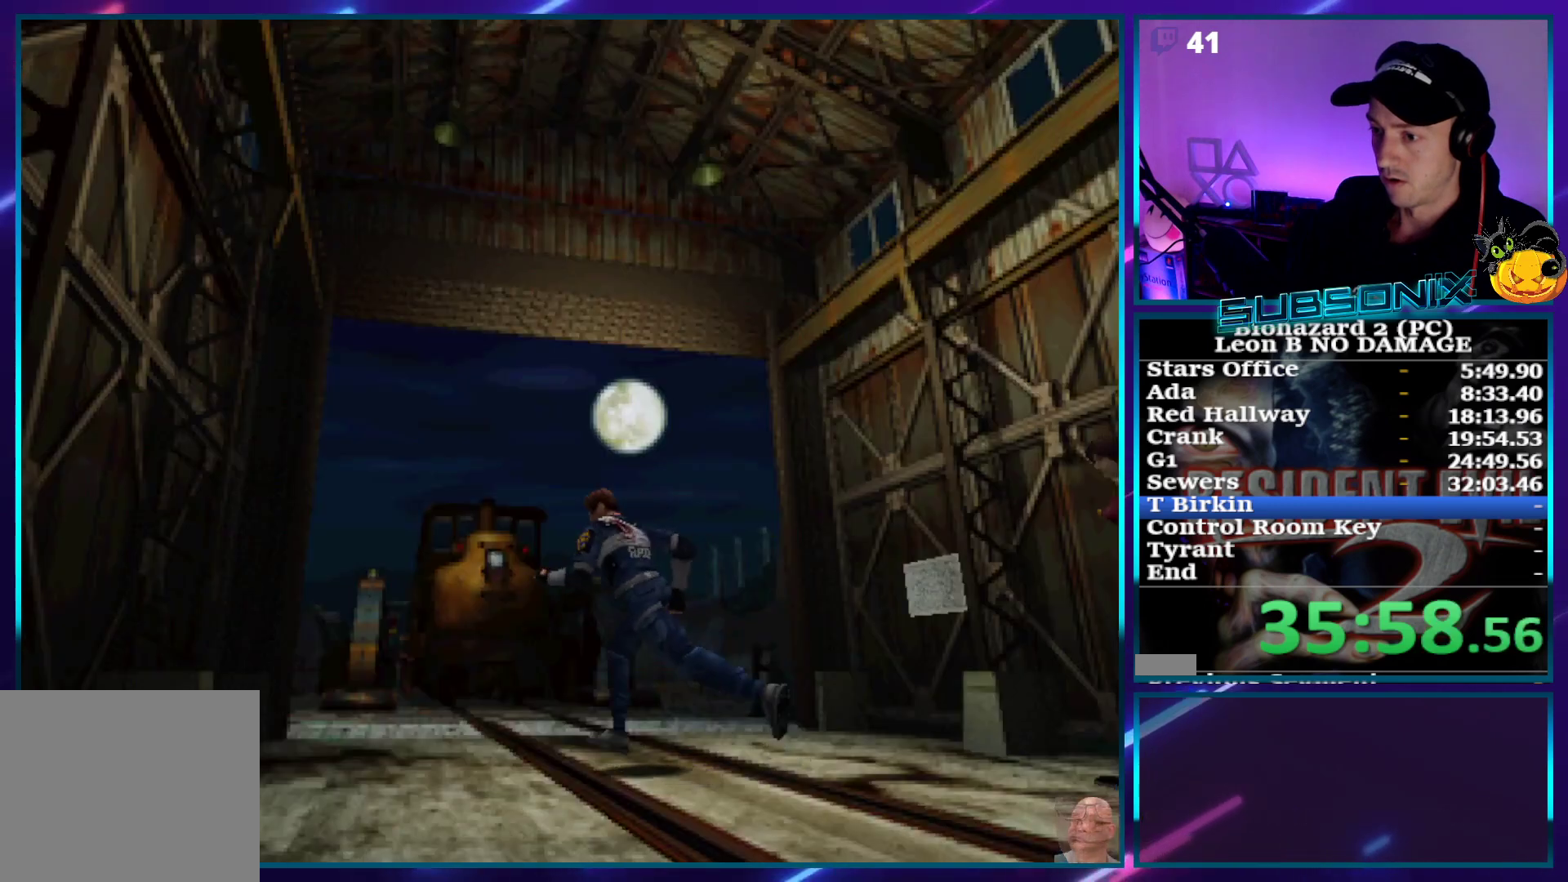
Gameplay with a controller (PlayStation layout); each line is a JSON object with the inputs held at the frame after it. "events" lists button and stick changes between this image and that frame as [ms after this image, input, new state], when the widget could be followed in between. Not read: L3 R3 left_stick.
{"buttons": ["SQUARE", "DPAD_UP"], "right_stick": "center", "events": [[233, "DPAD_RIGHT", "down"], [300, "DPAD_RIGHT", "up"]]}
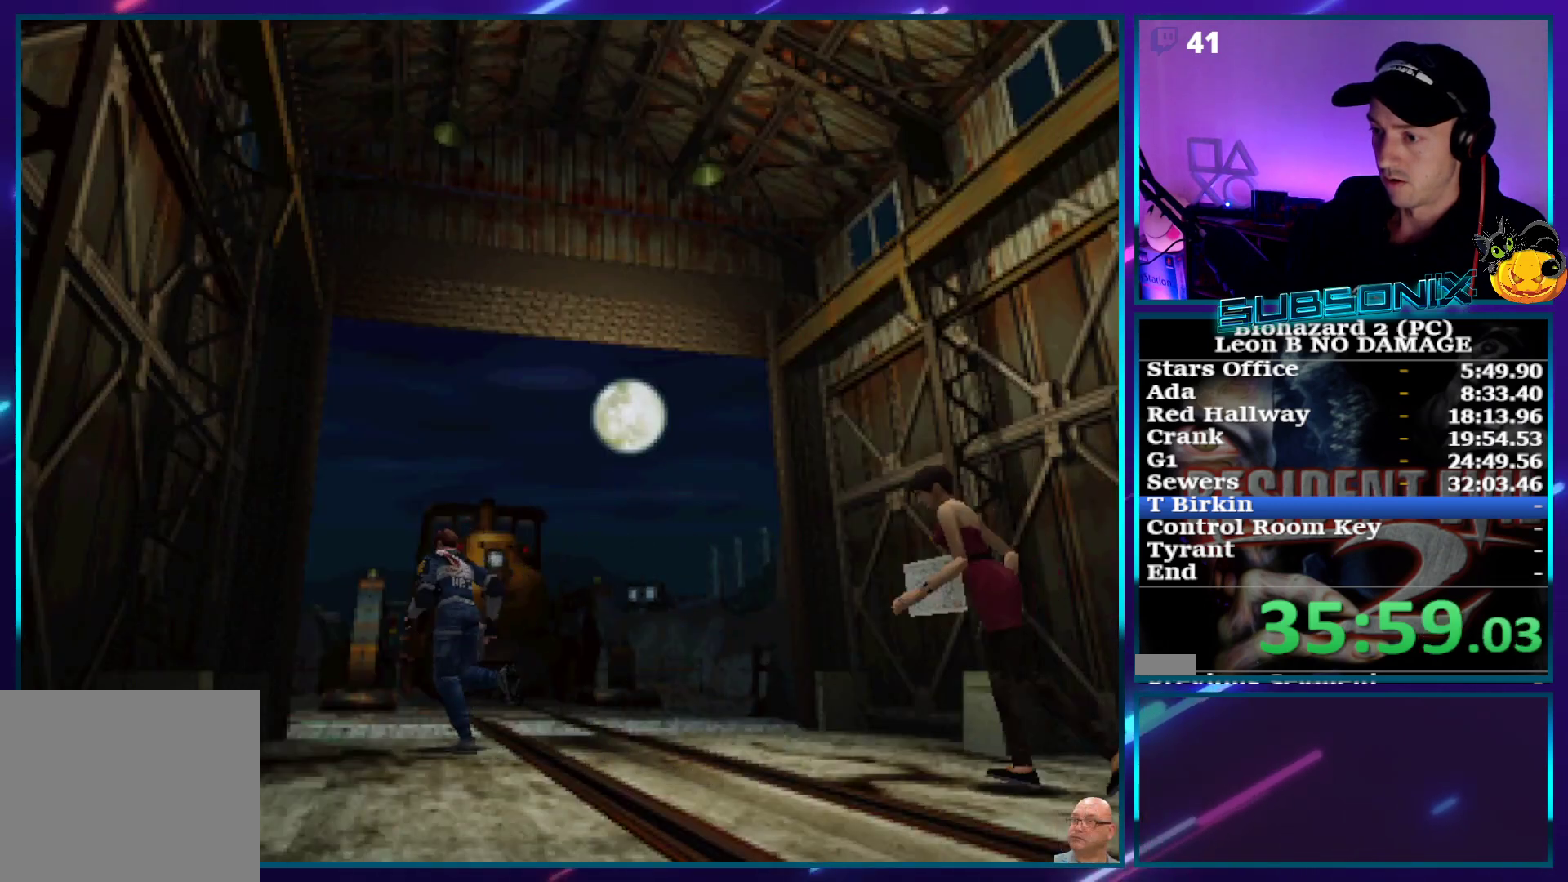
{"buttons": ["SQUARE", "DPAD_UP"], "right_stick": "center", "events": [[33, "DPAD_RIGHT", "down"], [83, "DPAD_RIGHT", "up"]]}
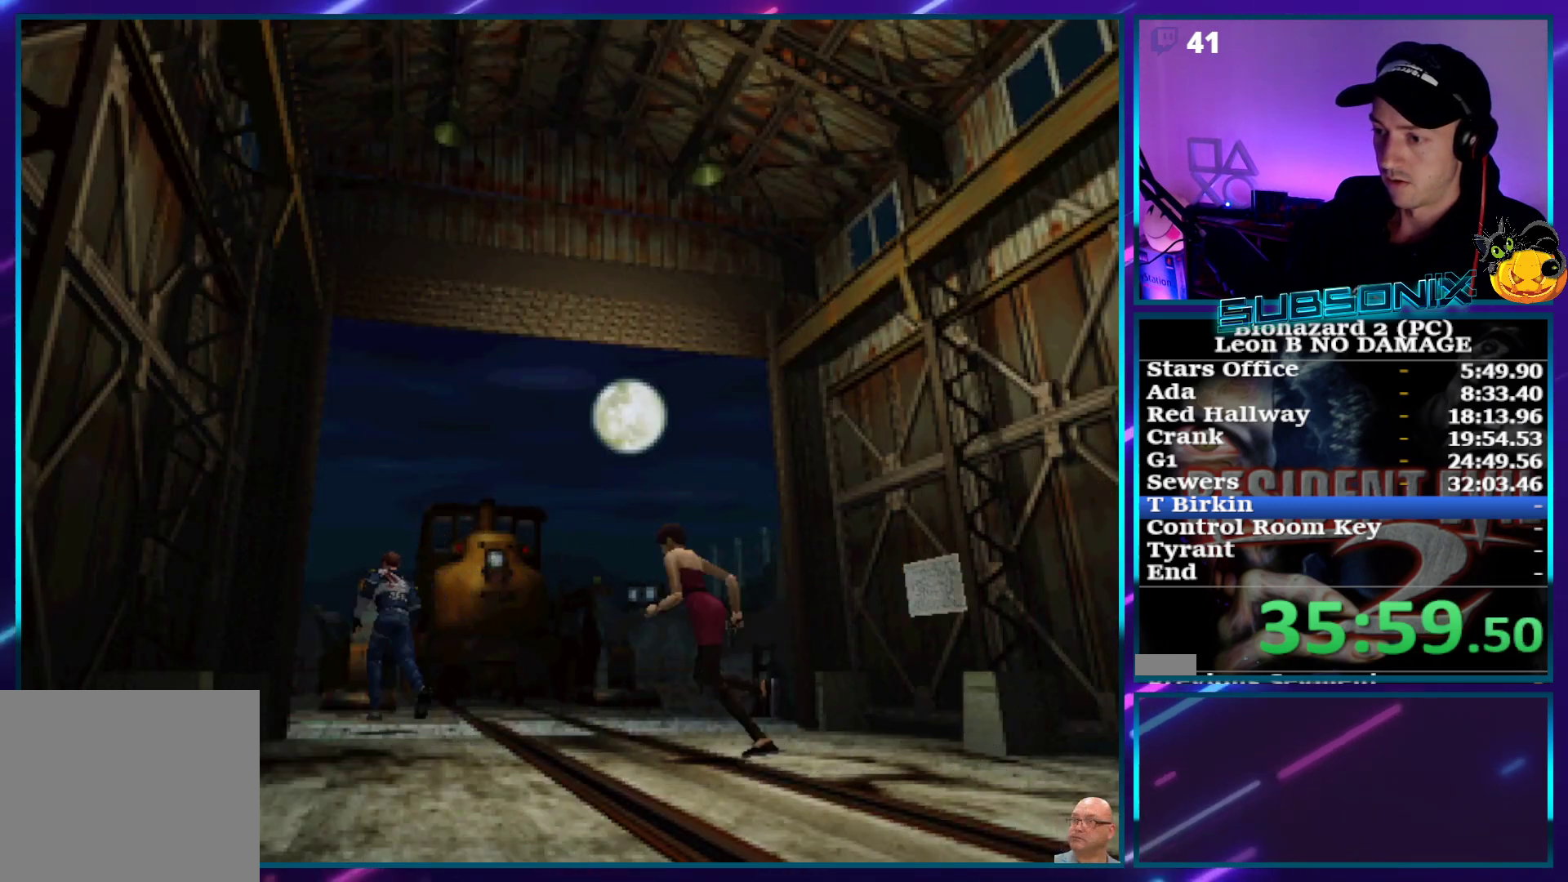
{"buttons": ["SQUARE", "DPAD_UP"], "right_stick": "center", "events": []}
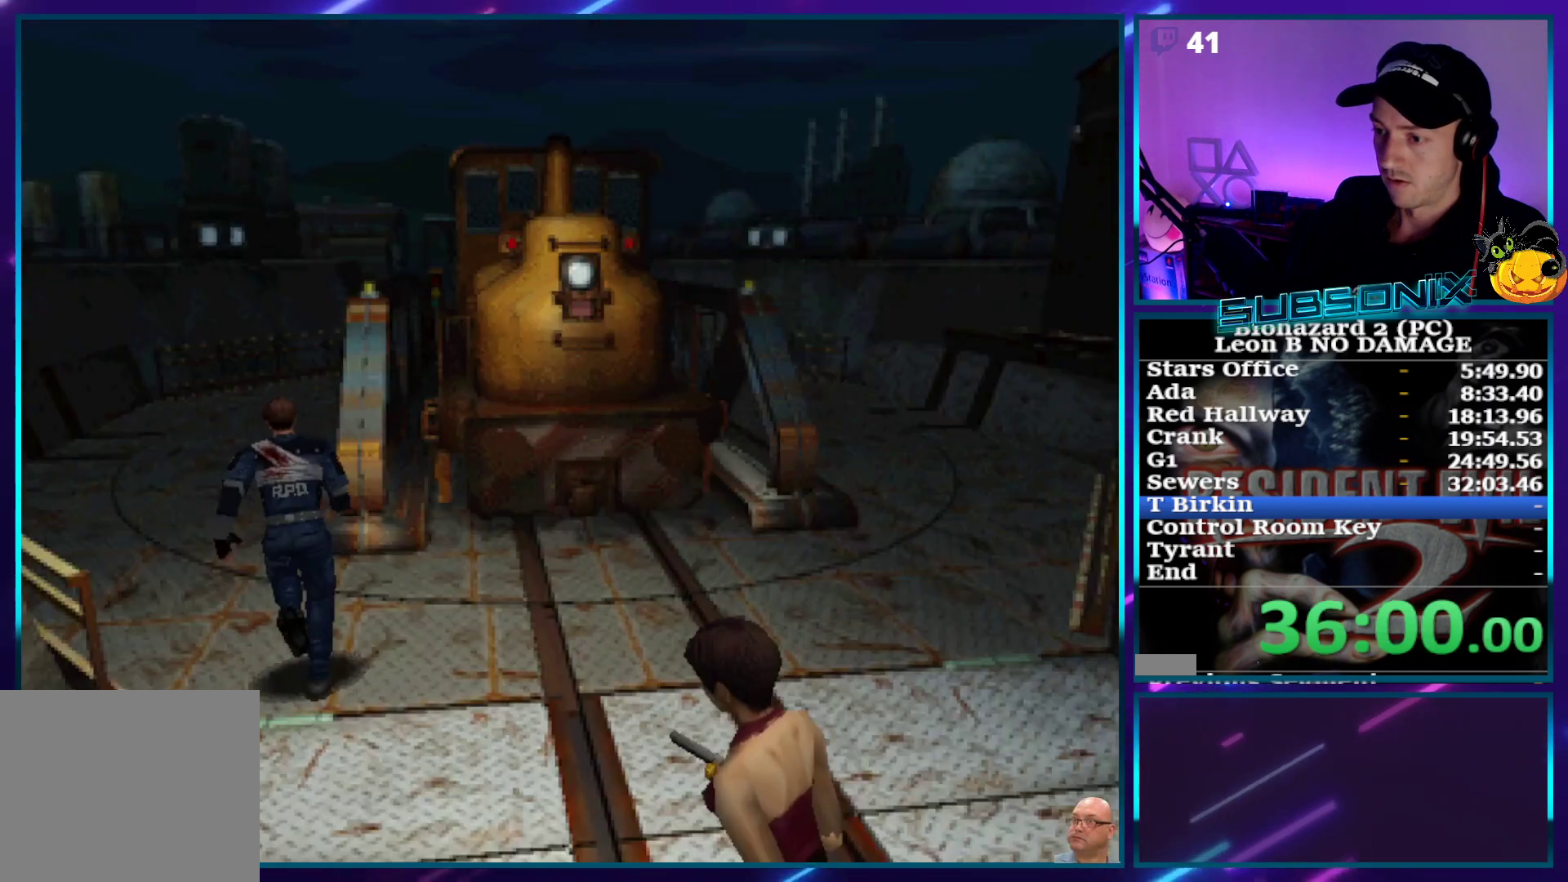
{"buttons": ["SQUARE", "DPAD_UP"], "right_stick": "center", "events": []}
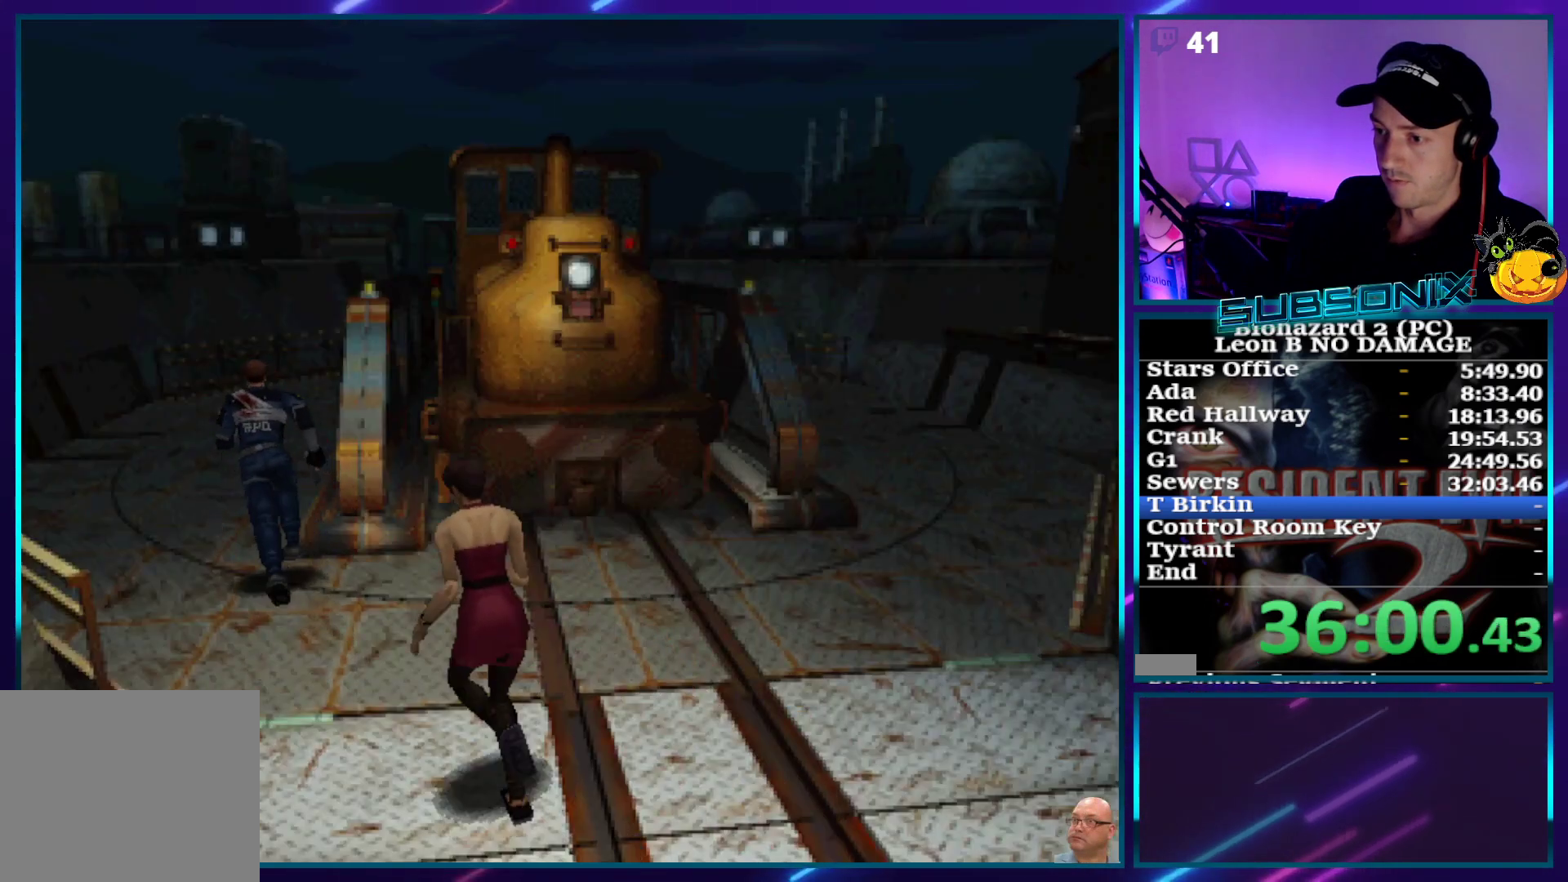
{"buttons": ["SQUARE", "DPAD_UP"], "right_stick": "center", "events": [[333, "DPAD_RIGHT", "down"], [483, "DPAD_RIGHT", "up"]]}
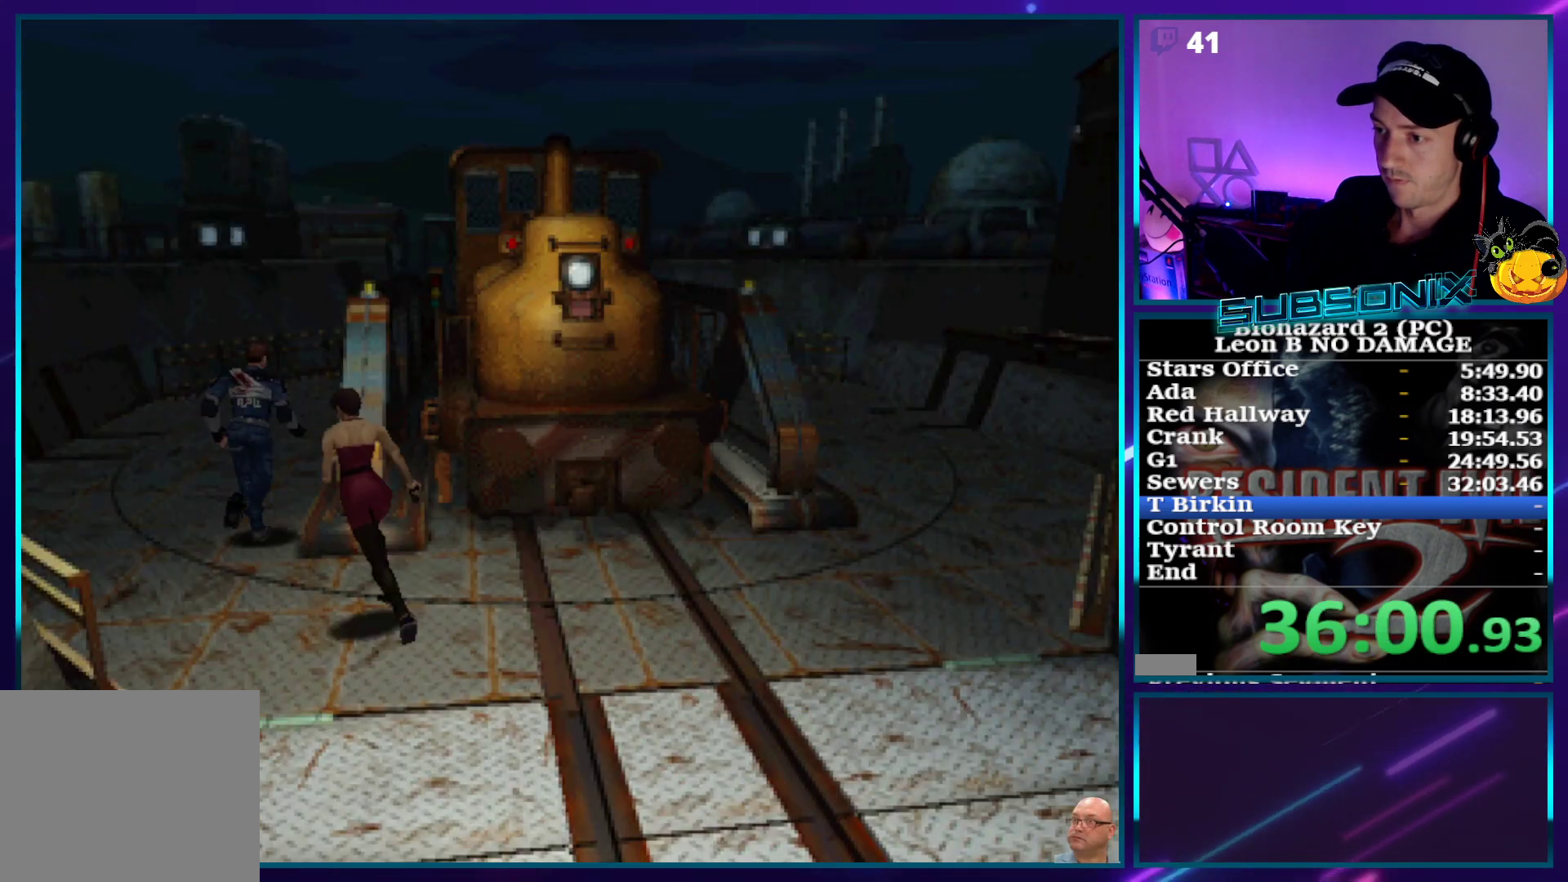
{"buttons": ["SQUARE", "DPAD_UP"], "right_stick": "center", "events": []}
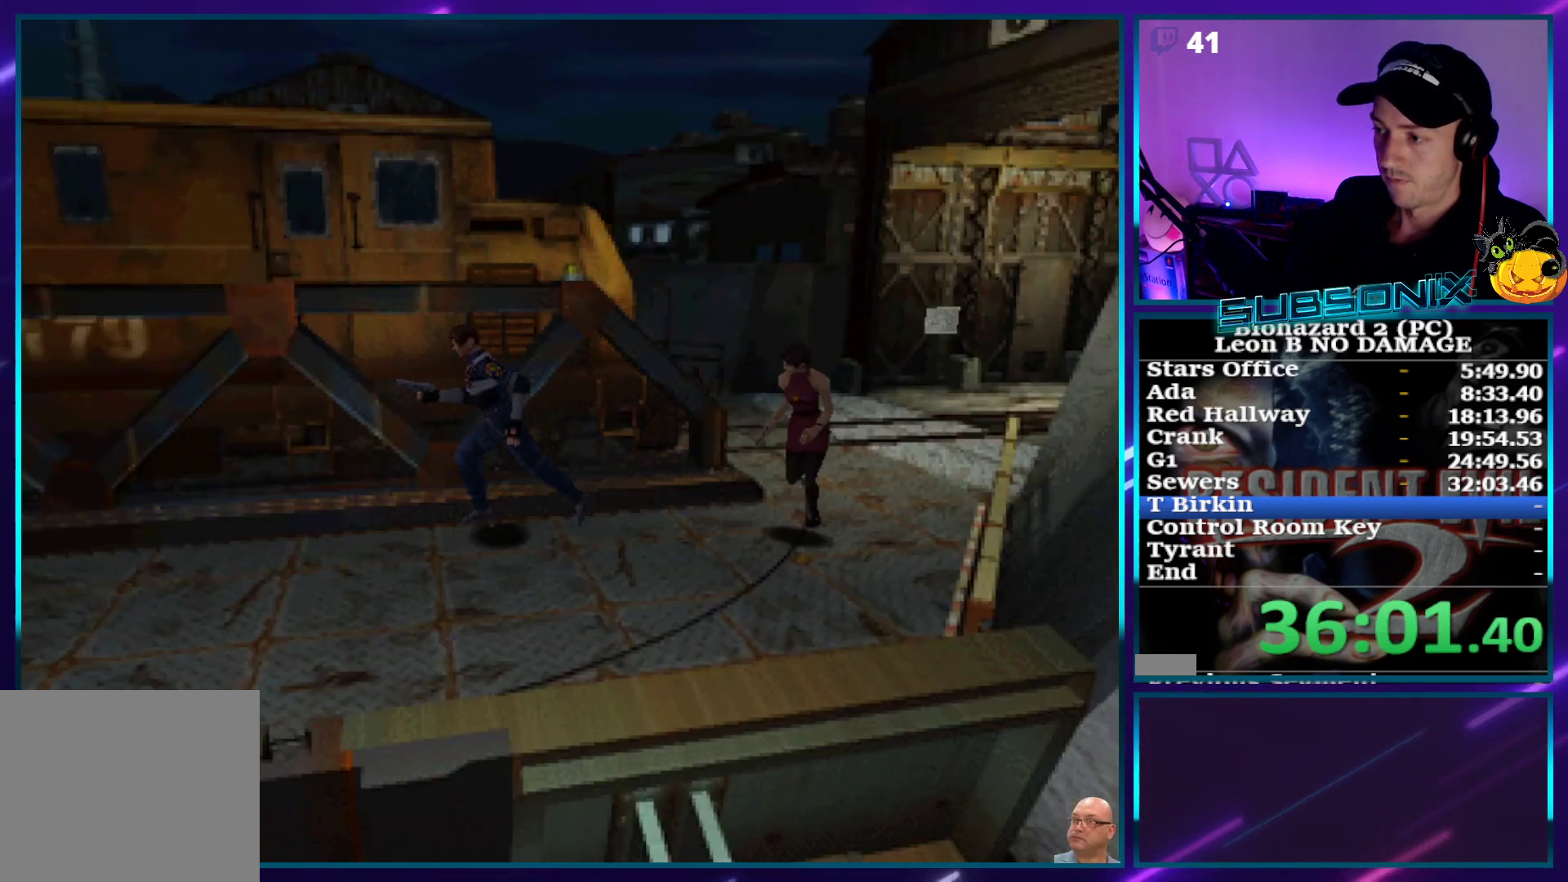
{"buttons": ["SQUARE", "DPAD_UP"], "right_stick": "center", "events": []}
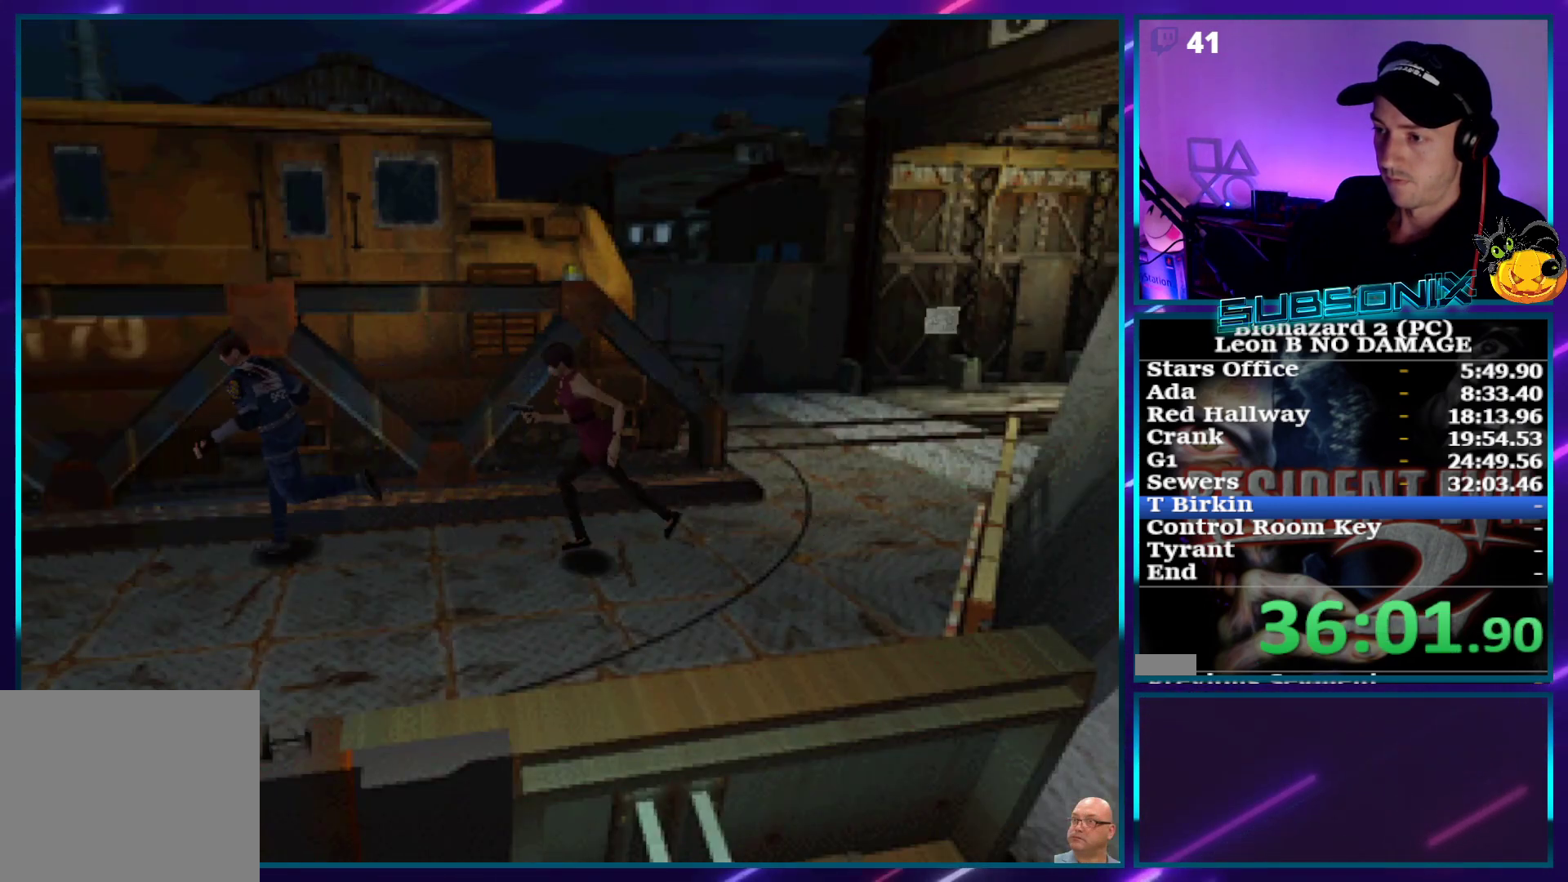
{"buttons": ["SQUARE", "DPAD_UP"], "right_stick": "center", "events": []}
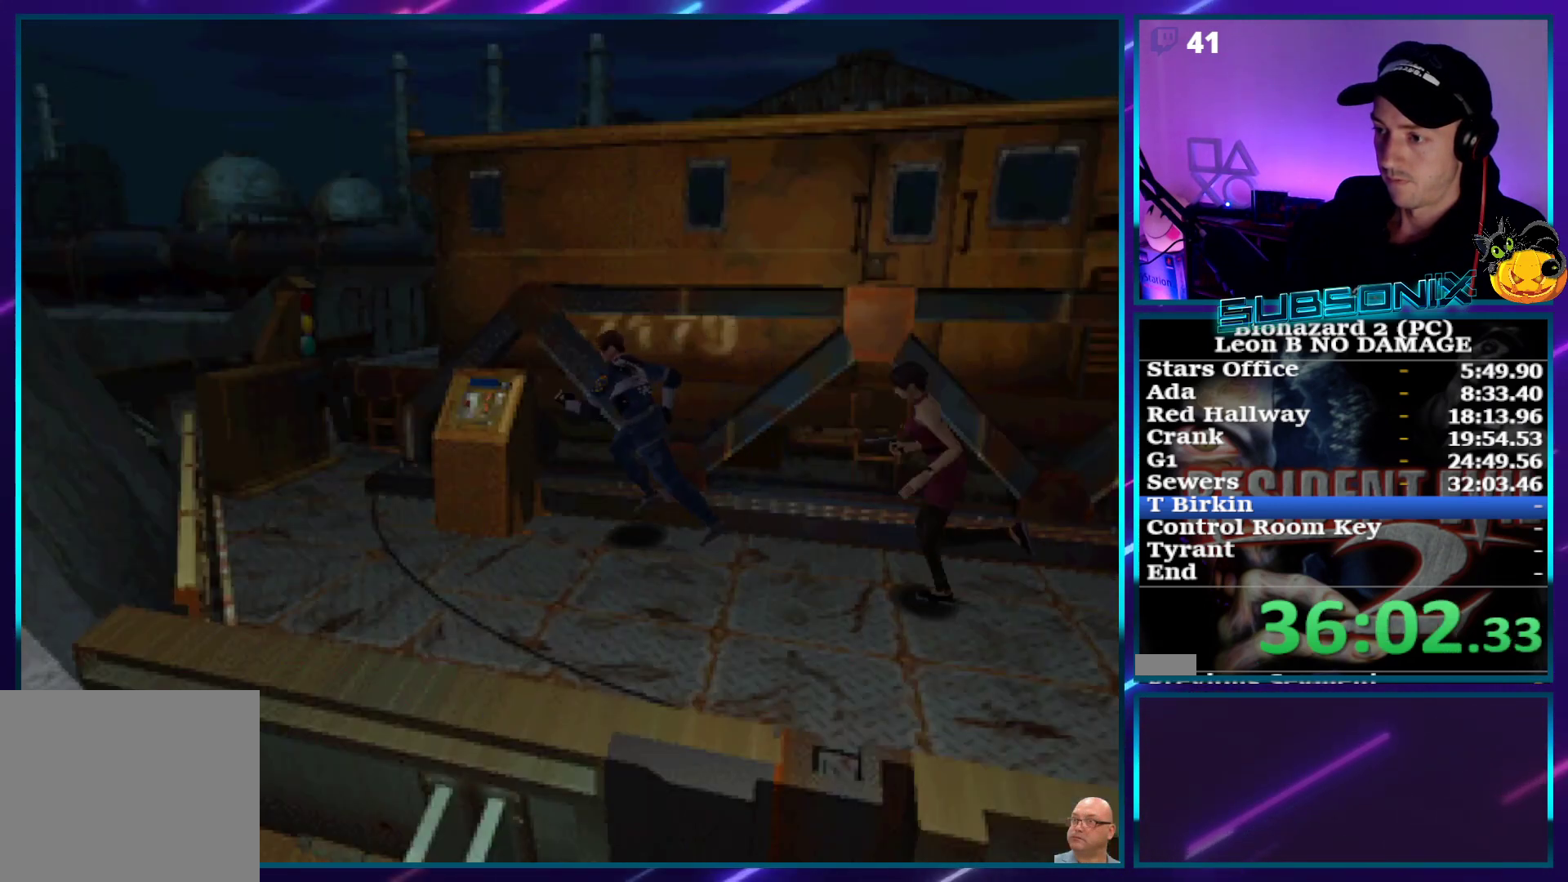
{"buttons": [], "right_stick": "center", "events": [[133, "DPAD_RIGHT", "down"], [167, "CROSS", "down"], [250, "DPAD_RIGHT", "up"], [267, "SQUARE", "up"], [300, "DPAD_UP", "up"], [333, "CROSS", "up"], [367, "CROSS", "down"], [467, "CROSS", "up"]]}
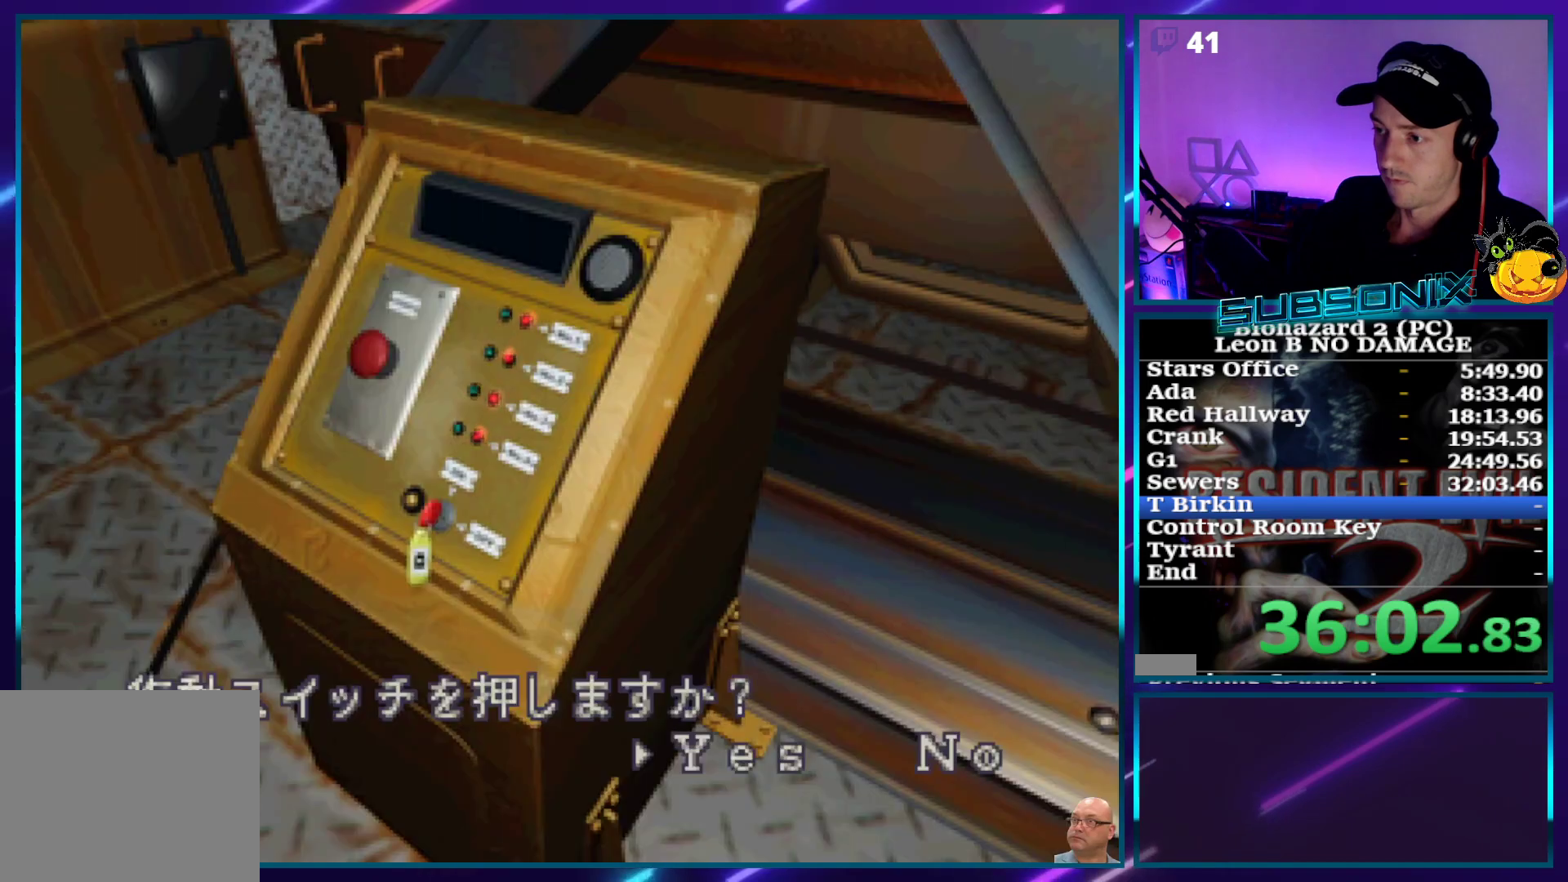
{"buttons": [], "right_stick": "center", "events": [[33, "CROSS", "down"], [100, "CROSS", "up"], [167, "CROSS", "down"], [233, "CROSS", "up"], [300, "CROSS", "down"], [350, "CROSS", "up"]]}